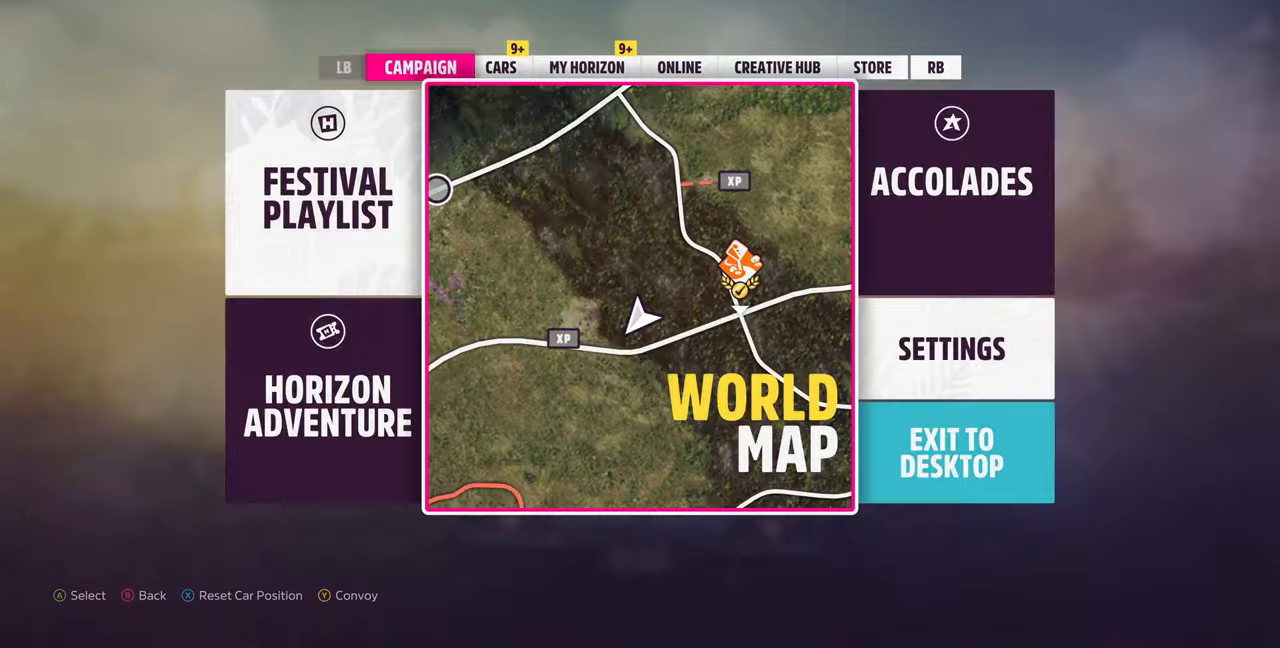
Gameplay with a controller (PlayStation layout); each line is a JSON object with the inputs held at the frame after it. "events" lists button and stick changes between this image and that frame as [ms after this image, input, new state], when the widget could be followed in between.
{"buttons": ["DPAD_DOWN"], "left_stick": "center", "right_stick": "center", "events": [[167, "DPAD_RIGHT", "down"], [233, "DPAD_RIGHT", "up"], [333, "DPAD_DOWN", "down"], [400, "DPAD_DOWN", "up"], [500, "DPAD_DOWN", "down"]]}
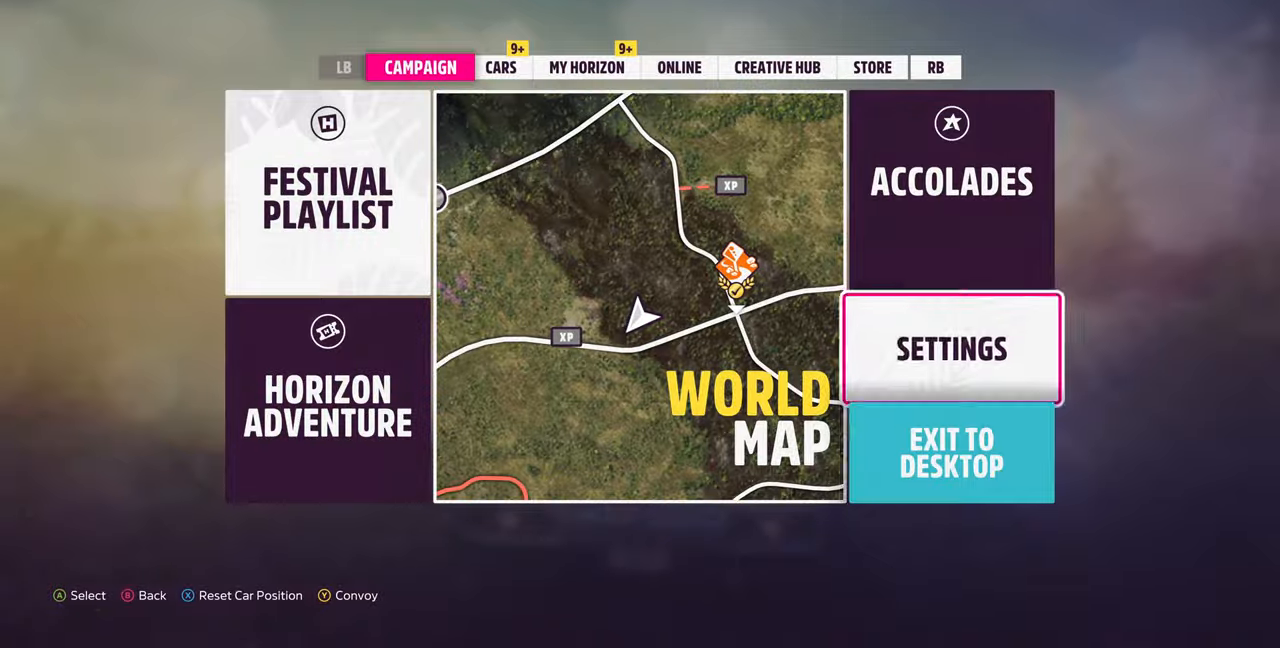
{"buttons": [], "left_stick": "center", "right_stick": "center", "events": [[67, "DPAD_DOWN", "up"], [133, "CROSS", "down"], [267, "CROSS", "up"]]}
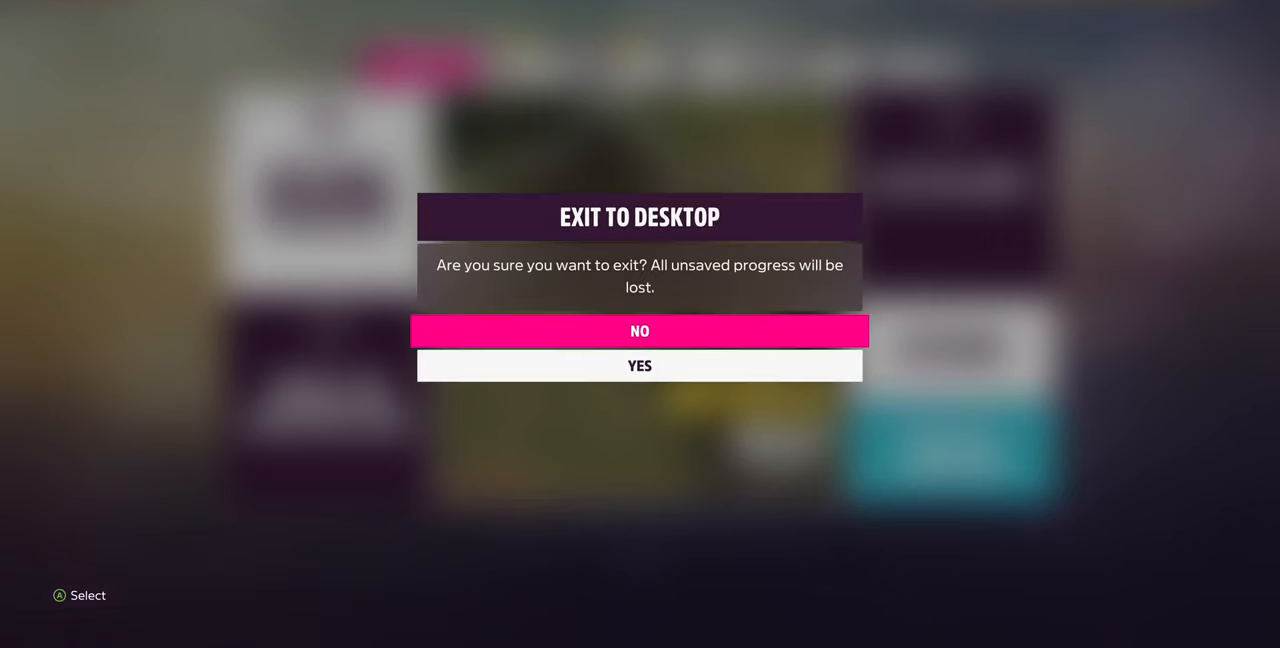
{"buttons": [], "left_stick": "center", "right_stick": "center", "events": []}
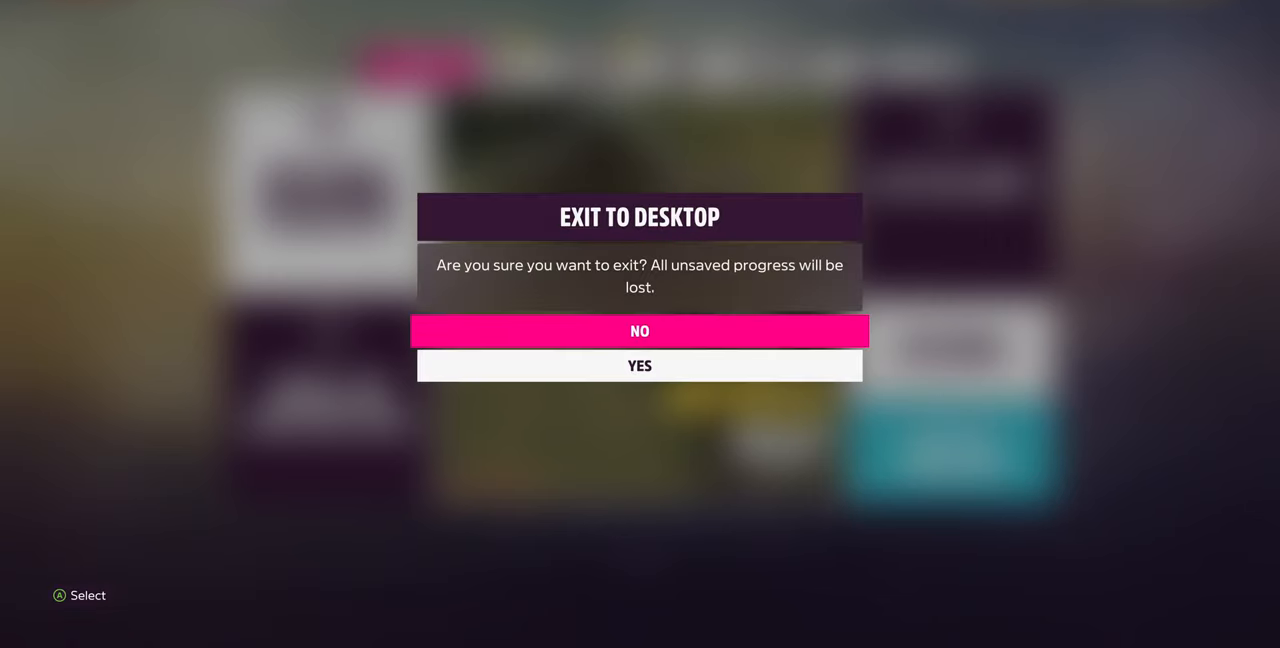
{"buttons": [], "left_stick": "center", "right_stick": "center", "events": [[233, "DPAD_DOWN", "down"], [400, "DPAD_DOWN", "up"]]}
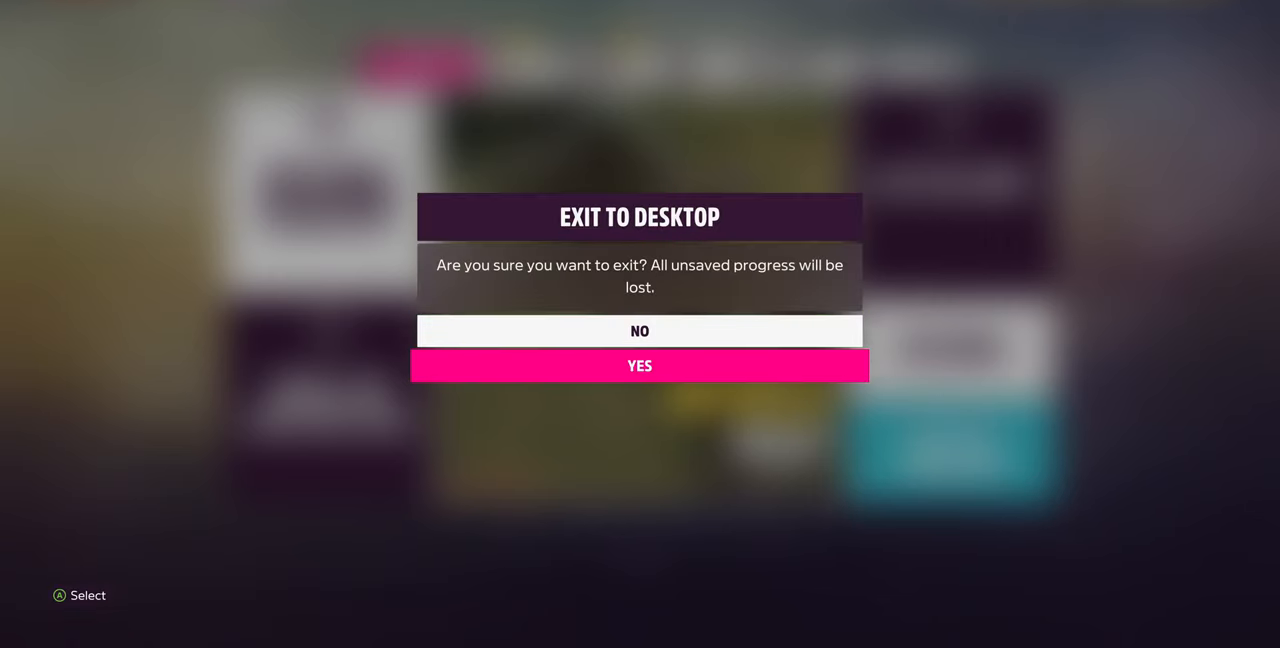
{"buttons": [], "left_stick": "center", "right_stick": "center", "events": []}